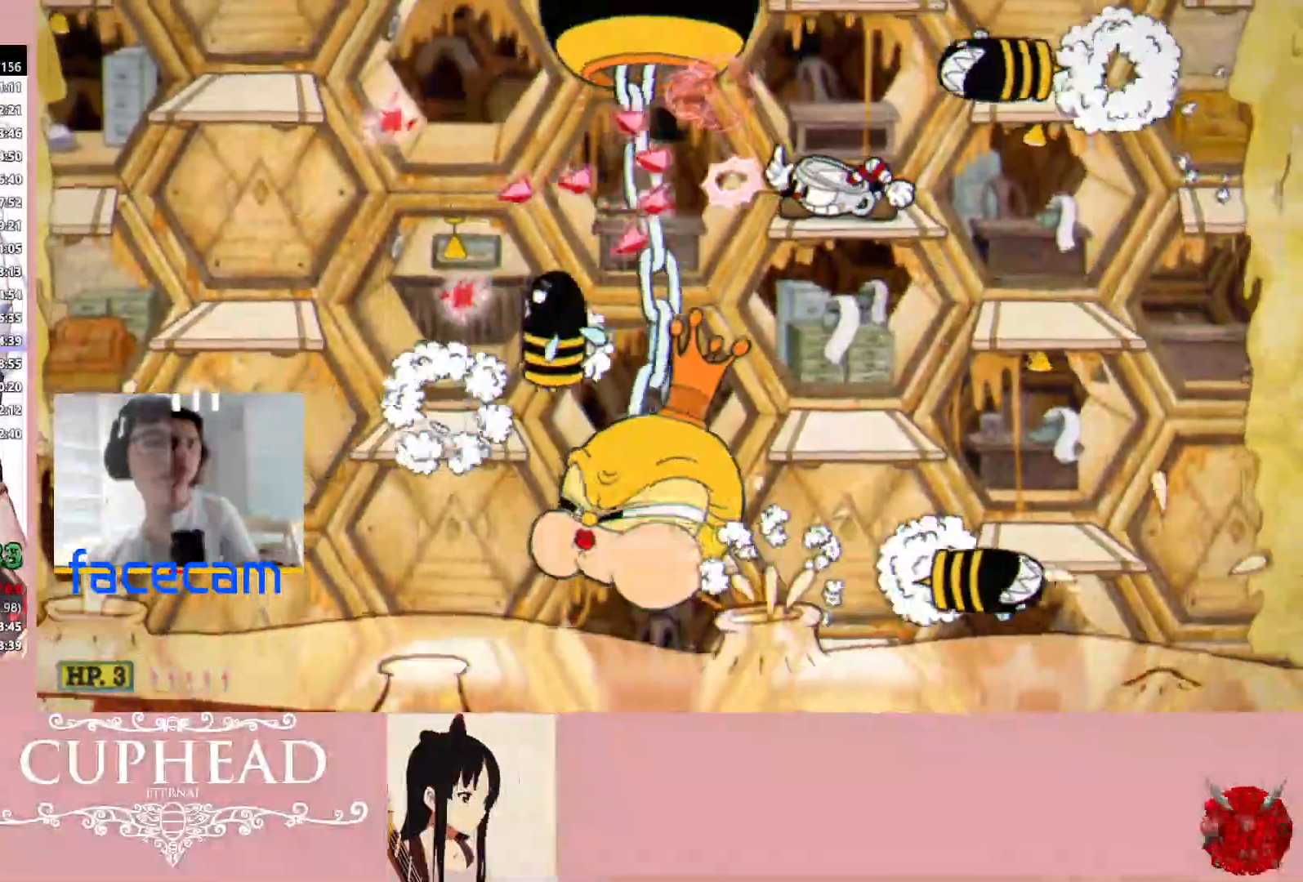
Gameplay with a controller (Xbox layout); each line is a JSON object with the inputs held at the frame after it (dt_ms = milliseconds from this image to that frame). "events" lists button and stick changes between this image and that frame as [ms after this image, input, new state], when the widget could be followed in between.
{"dt_ms": 500, "buttons": ["R1", "R2"], "left_stick": "up-left", "right_stick": "center", "events": [[450, "R2", "down"], [450, "left_stick", "left"], [500, "left_stick", "up-left"]]}
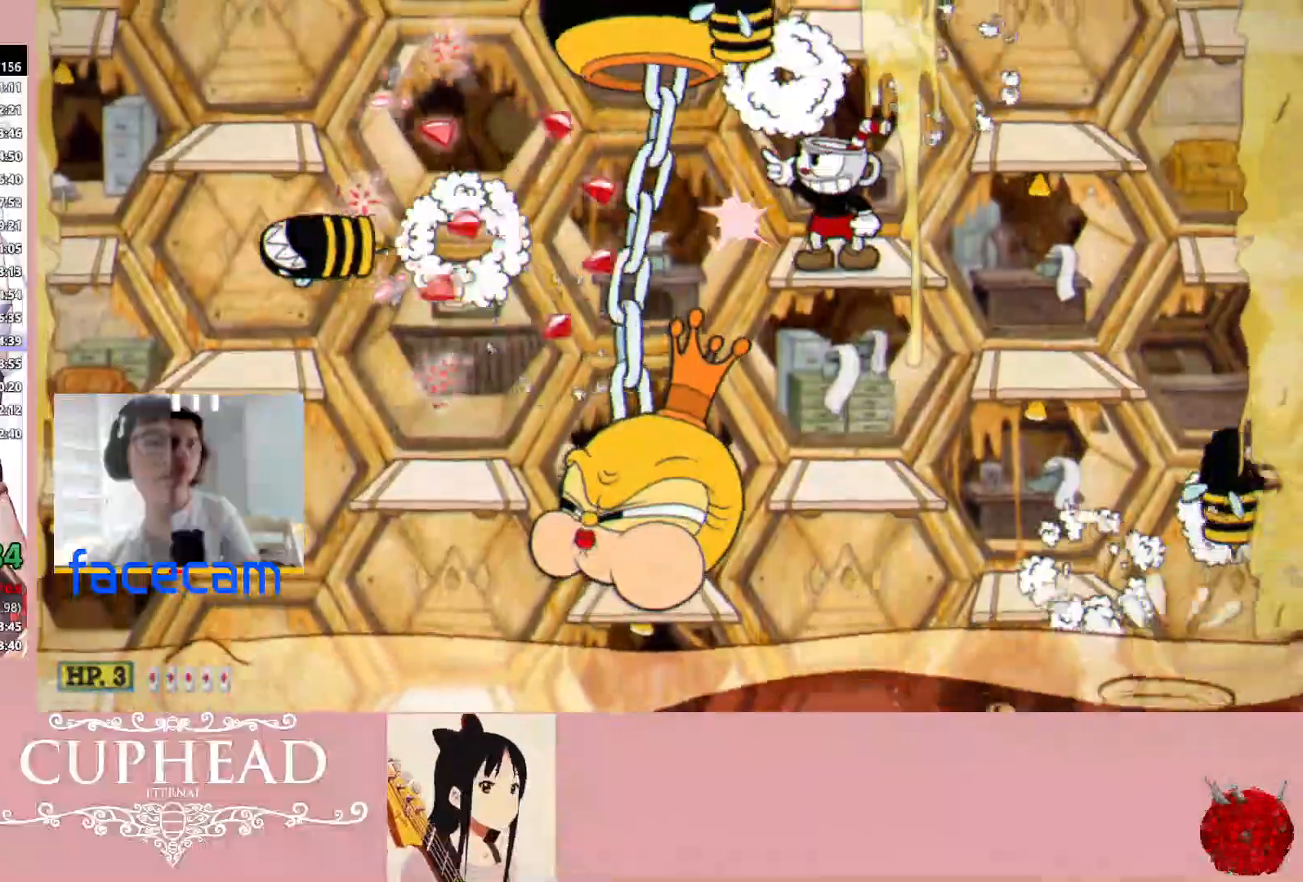
{"dt_ms": 500, "buttons": ["R1"], "left_stick": "down", "right_stick": "center", "events": [[350, "A", "down"], [367, "left_stick", "left"], [400, "R2", "up"], [467, "left_stick", "down"], [483, "A", "up"]]}
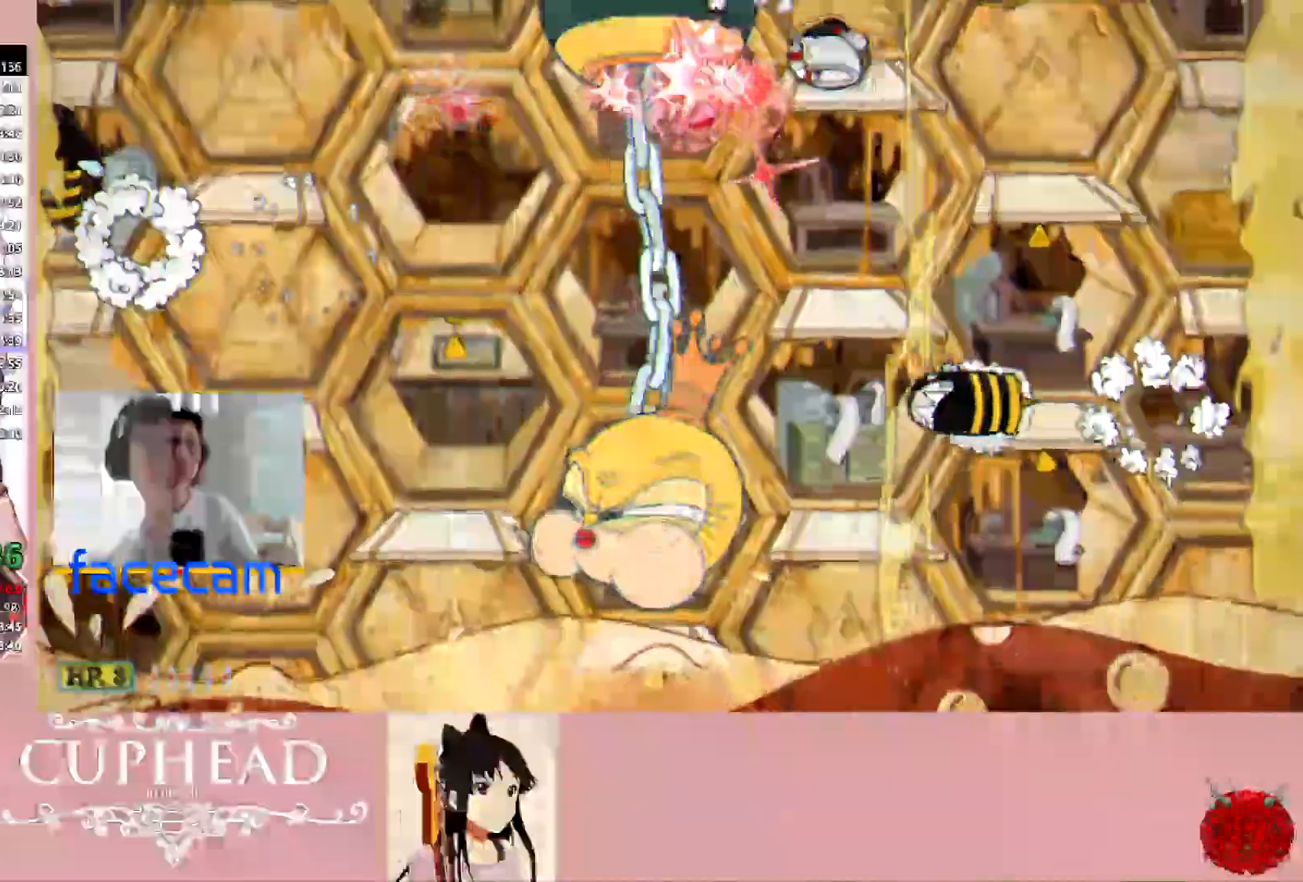
{"dt_ms": 1000, "buttons": ["L1", "R1"], "left_stick": "center", "right_stick": "center"}
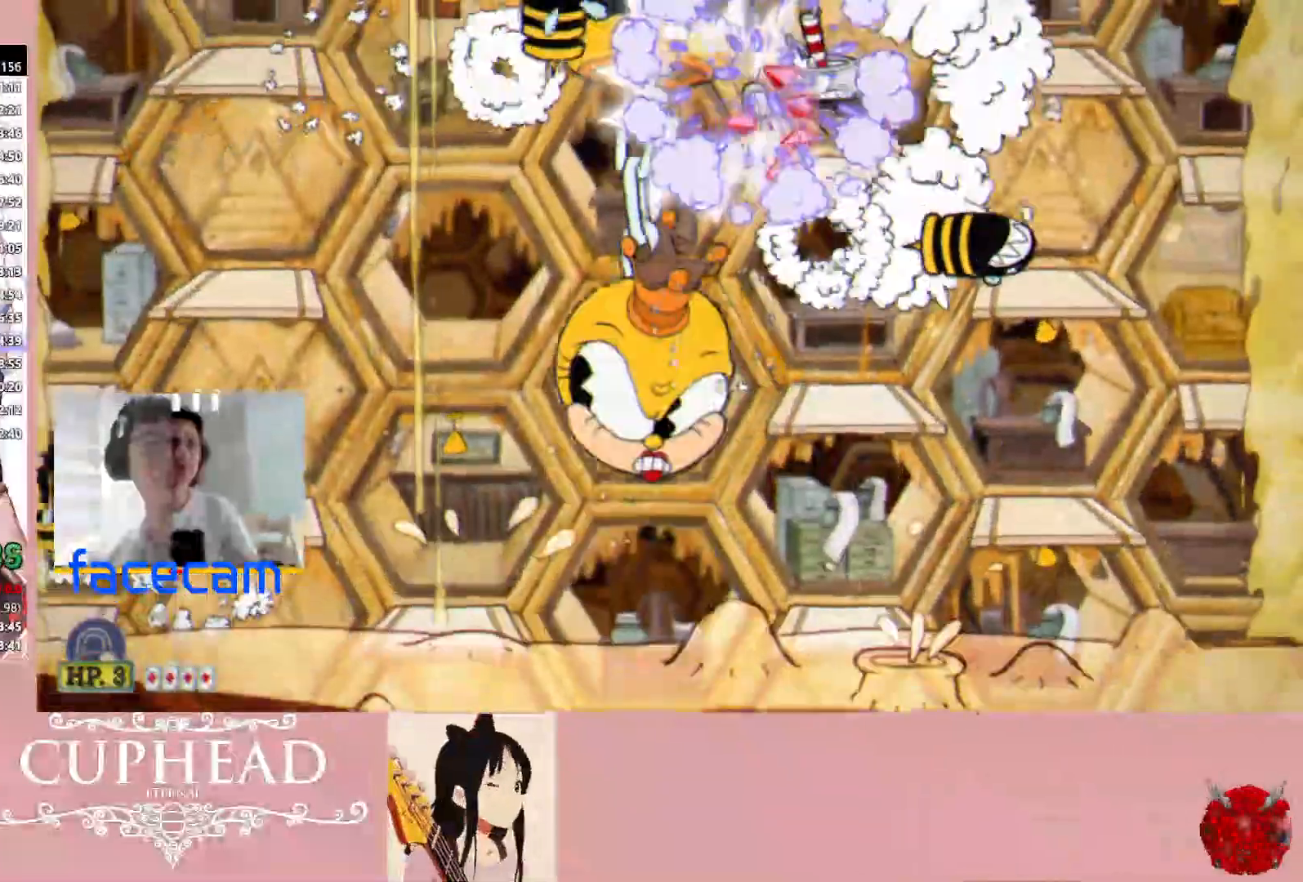
{"dt_ms": 500, "buttons": ["R1"], "left_stick": "center", "right_stick": "center", "events": [[50, "L1", "up"], [217, "left_stick", "left"], [317, "left_stick", "center"]]}
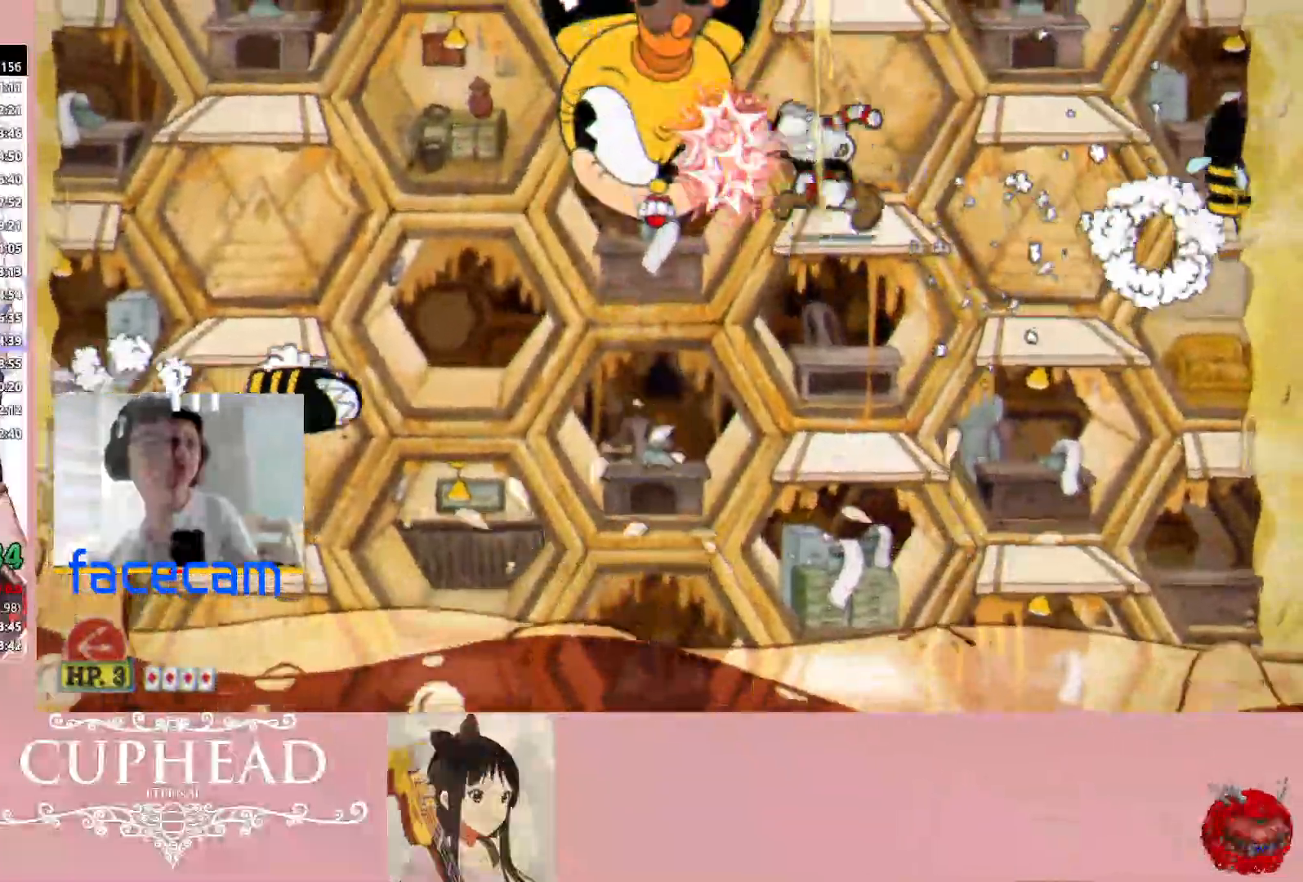
{"dt_ms": 500, "buttons": ["R1", "R2"], "left_stick": "up-left", "right_stick": "center", "events": [[17, "R2", "down"], [33, "left_stick", "up-left"]]}
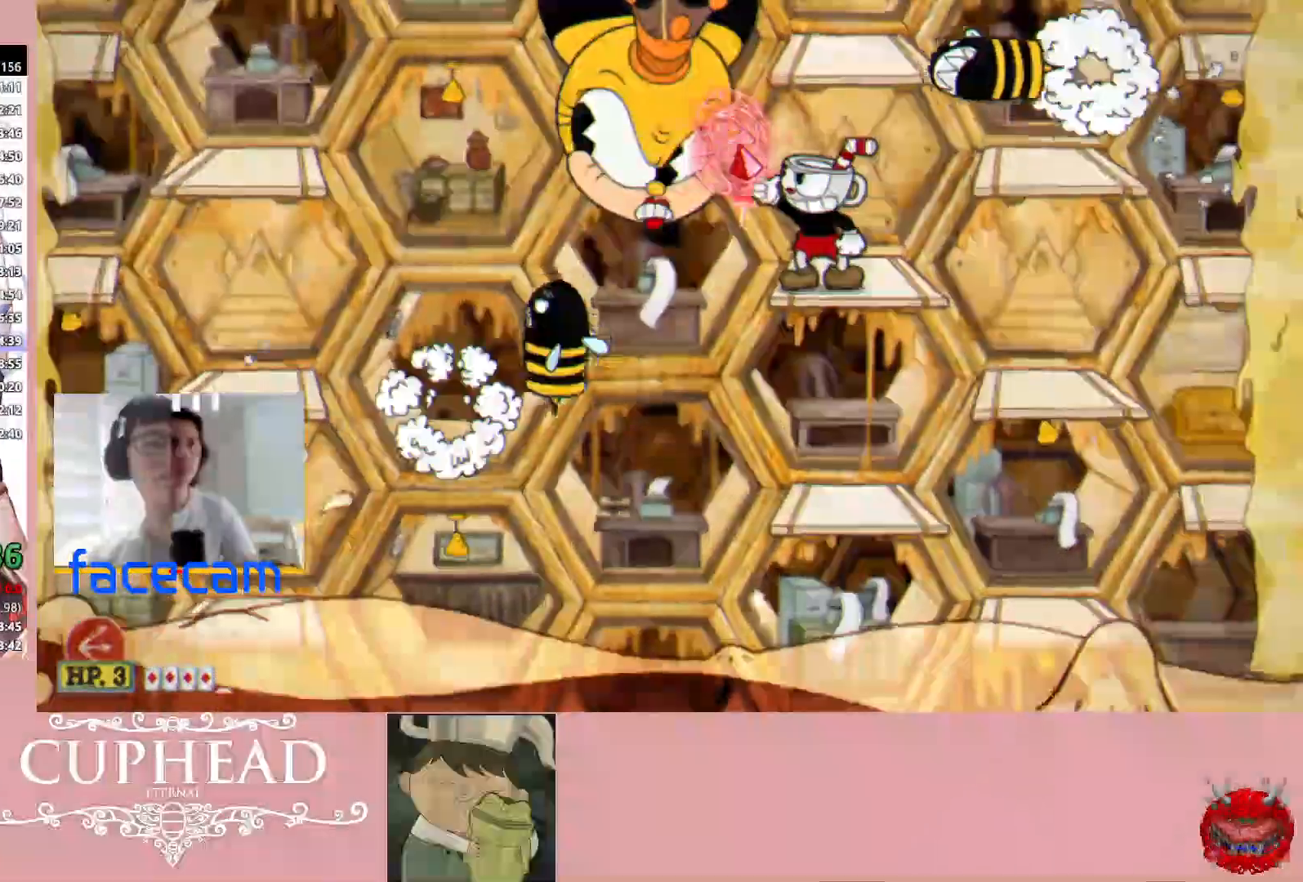
{"dt_ms": 500, "buttons": ["R1", "R2"], "left_stick": "up-left", "right_stick": "center", "events": []}
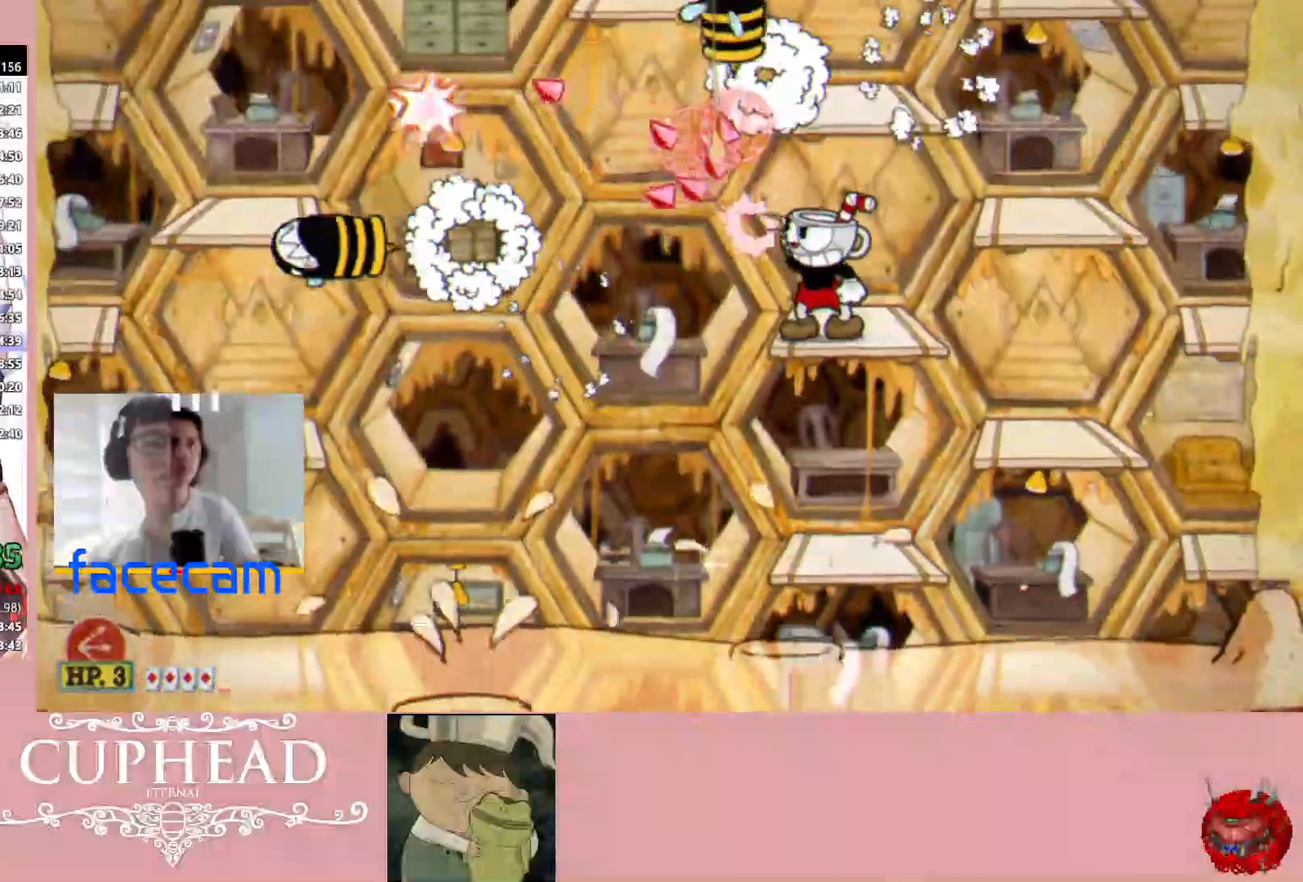
{"dt_ms": 500, "buttons": ["R1"], "left_stick": "center", "right_stick": "center", "events": [[117, "A", "down"], [167, "left_stick", "center"], [283, "A", "up"], [450, "R2", "up"]]}
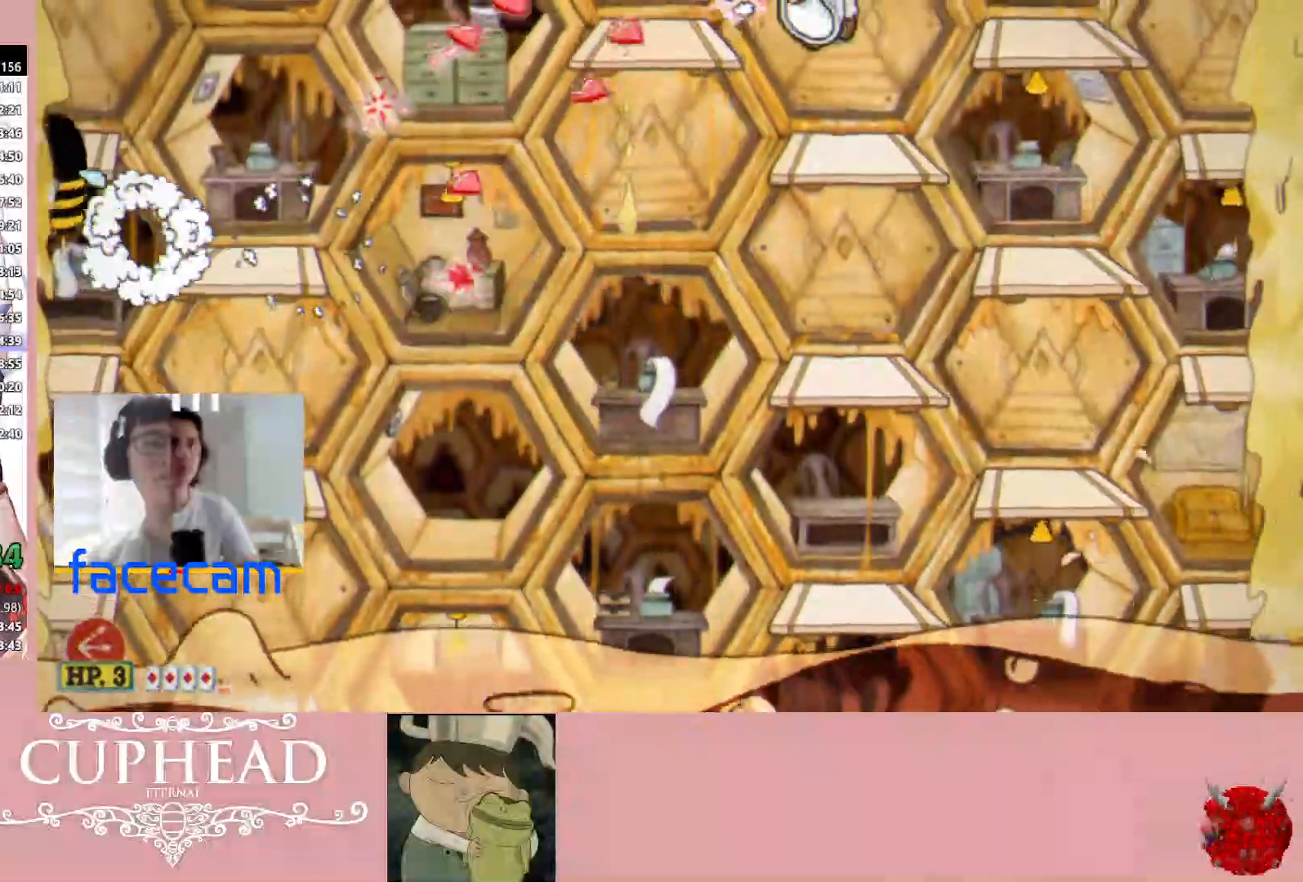
{"dt_ms": 500, "buttons": ["R1"], "left_stick": "center", "right_stick": "center", "events": []}
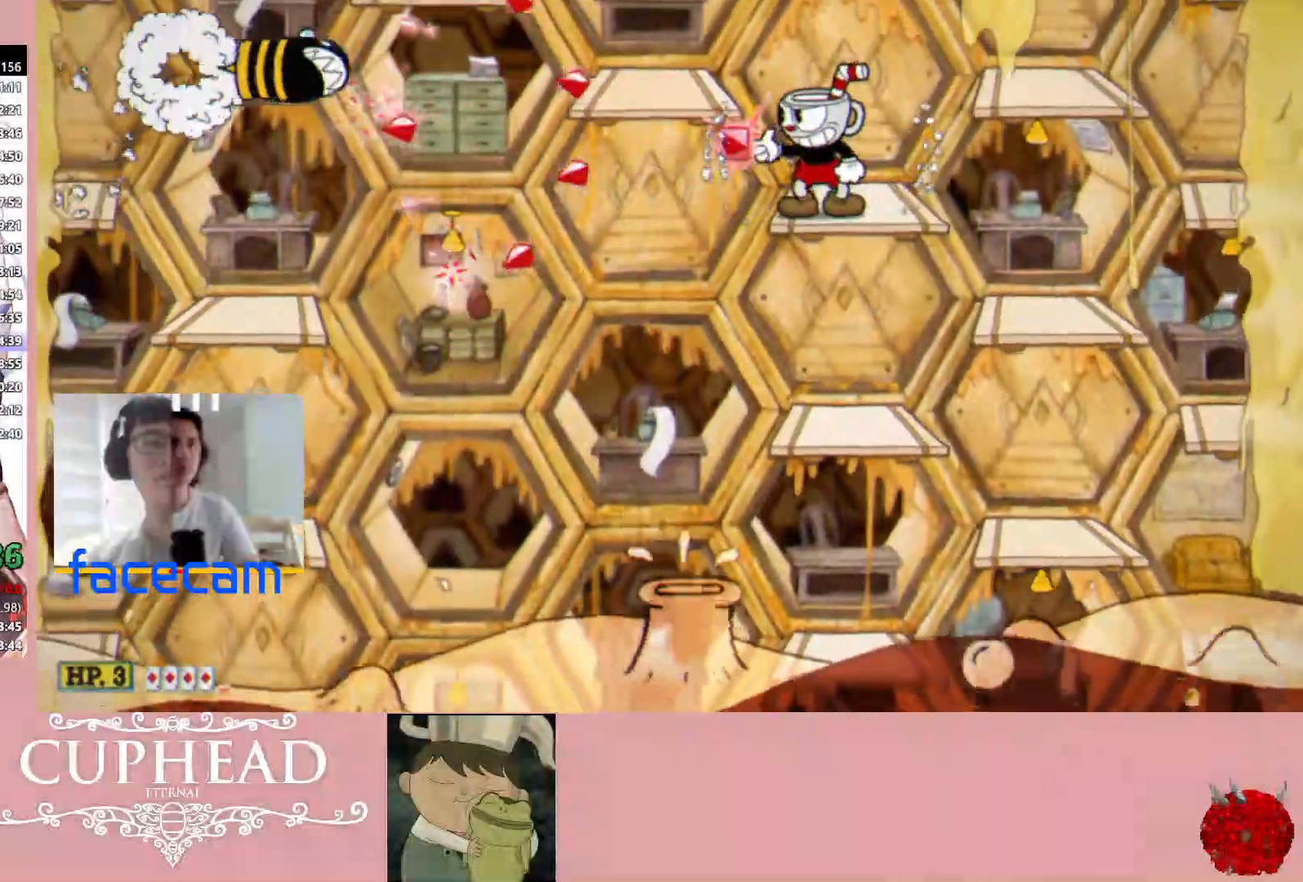
{"dt_ms": 500, "buttons": ["R1"], "left_stick": "center", "right_stick": "center", "events": []}
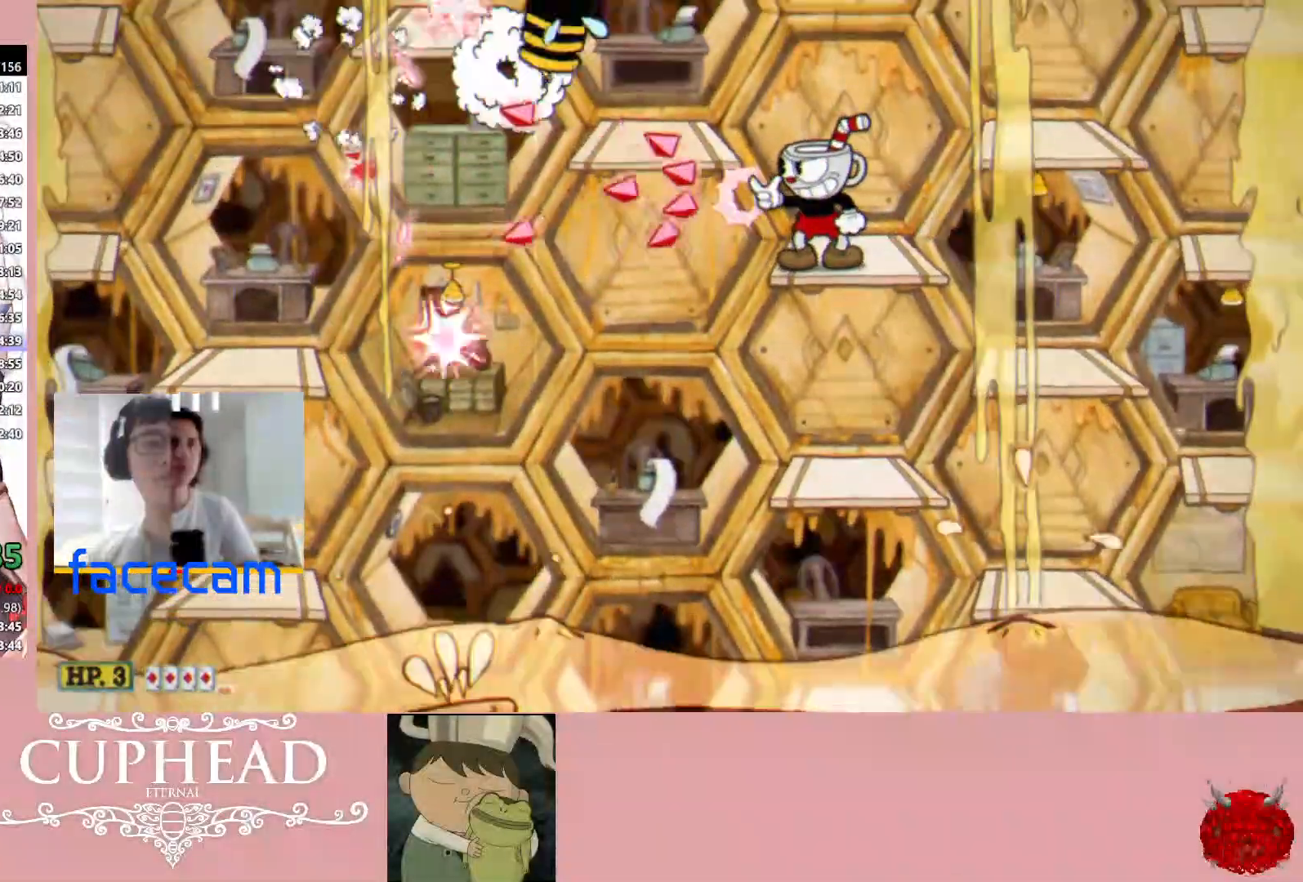
{"dt_ms": 500, "buttons": ["R1"], "left_stick": "left", "right_stick": "center", "events": [[283, "left_stick", "left"], [317, "A", "down"], [400, "A", "up"]]}
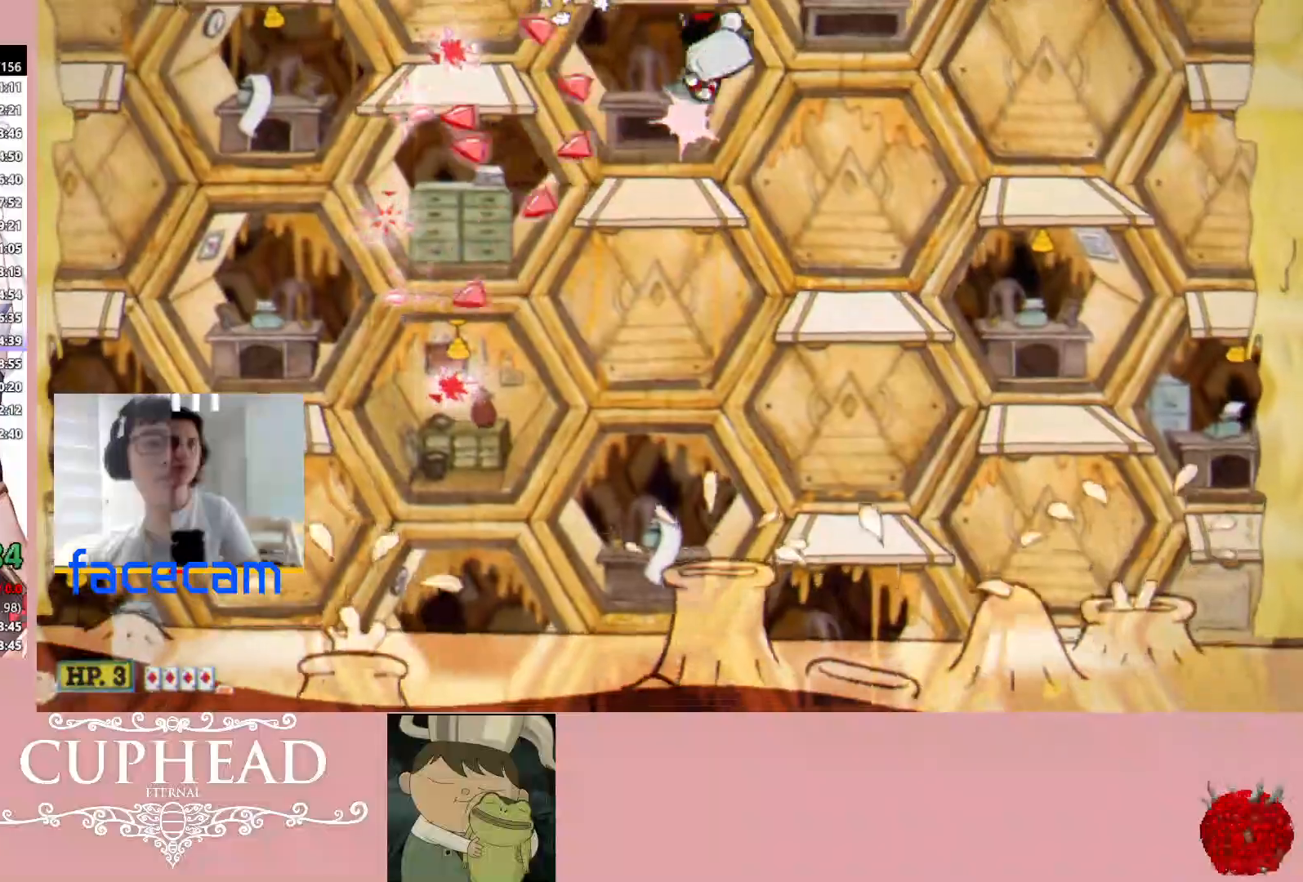
{"dt_ms": 500, "buttons": ["R1"], "left_stick": "left", "right_stick": "center", "events": [[233, "left_stick", "center"], [417, "A", "down"], [483, "A", "up"], [483, "left_stick", "left"]]}
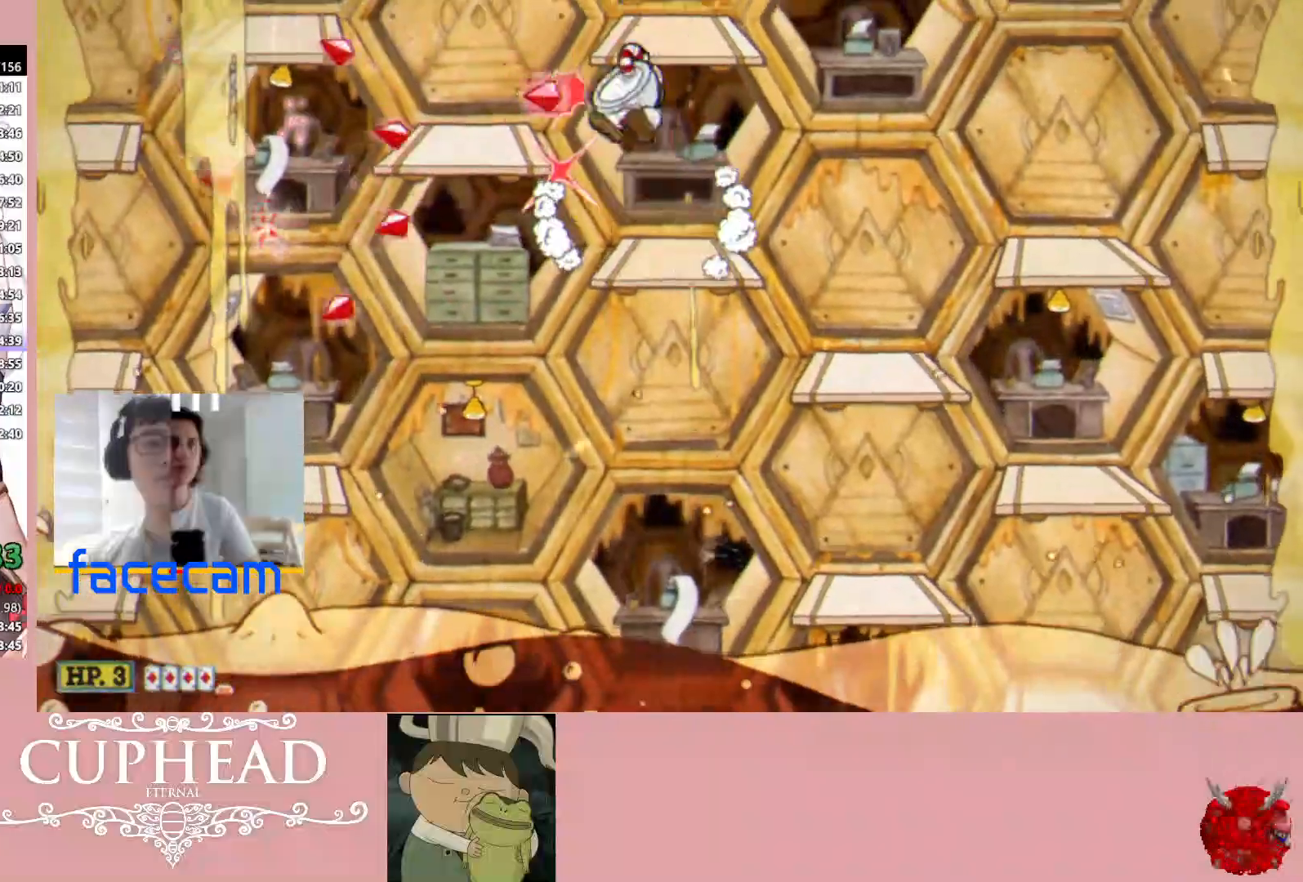
{"dt_ms": 500, "buttons": ["R1", "R2"], "left_stick": "right", "right_stick": "center", "events": [[400, "R2", "down"], [400, "left_stick", "right"]]}
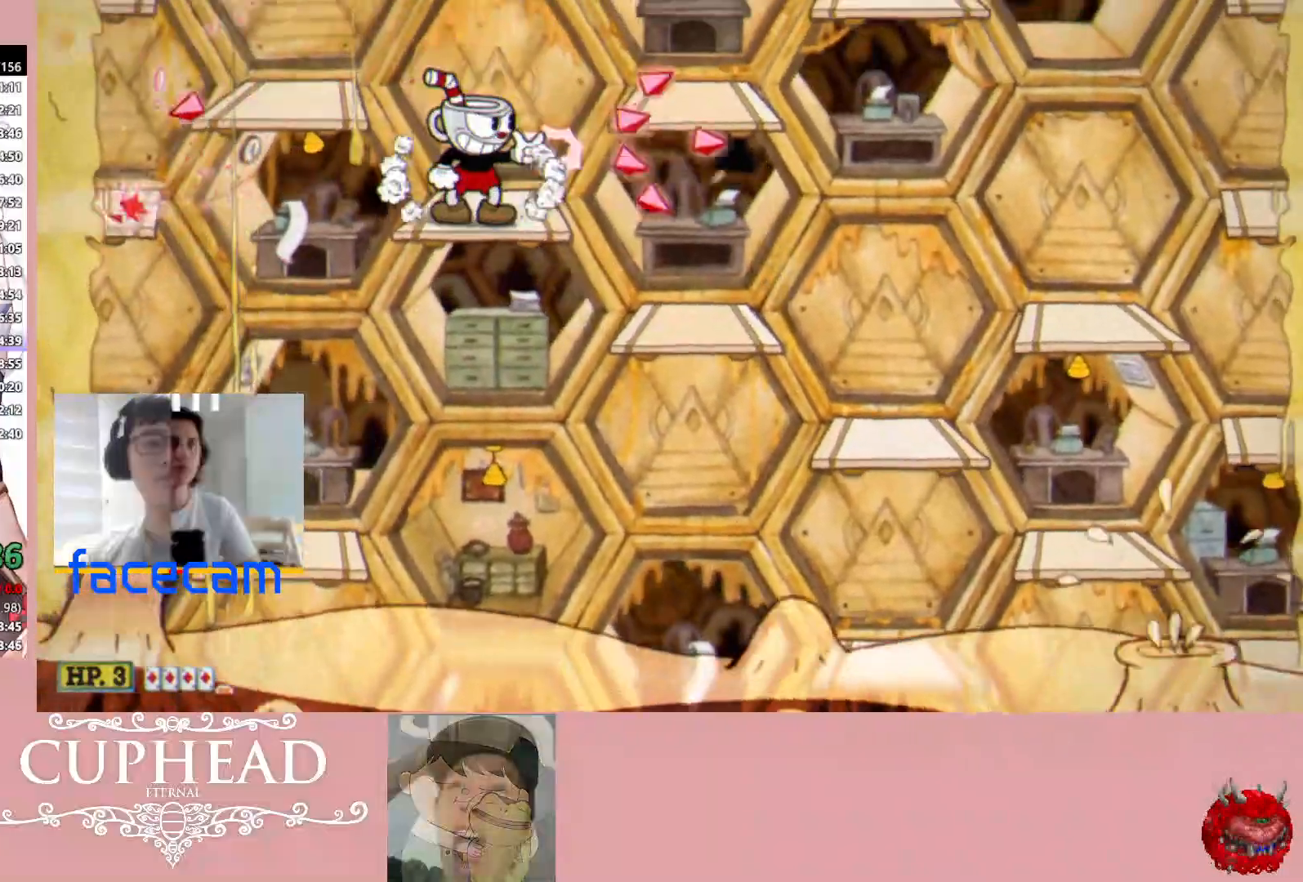
{"dt_ms": 500, "buttons": ["R1"], "left_stick": "center", "right_stick": "center", "events": [[100, "left_stick", "center"], [200, "R2", "up"]]}
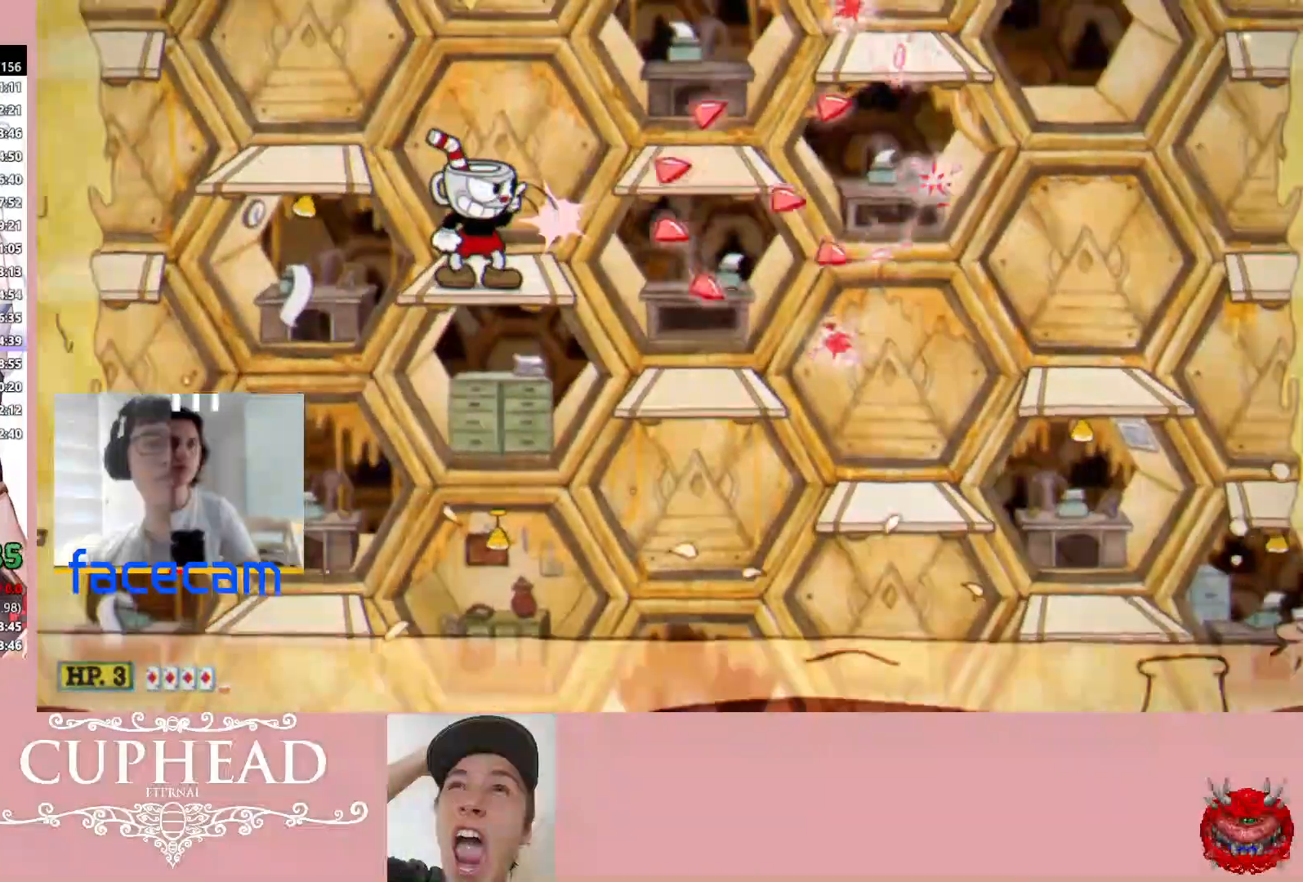
{"dt_ms": 500, "buttons": ["A", "R1"], "left_stick": "center", "right_stick": "center", "events": [[483, "A", "down"]]}
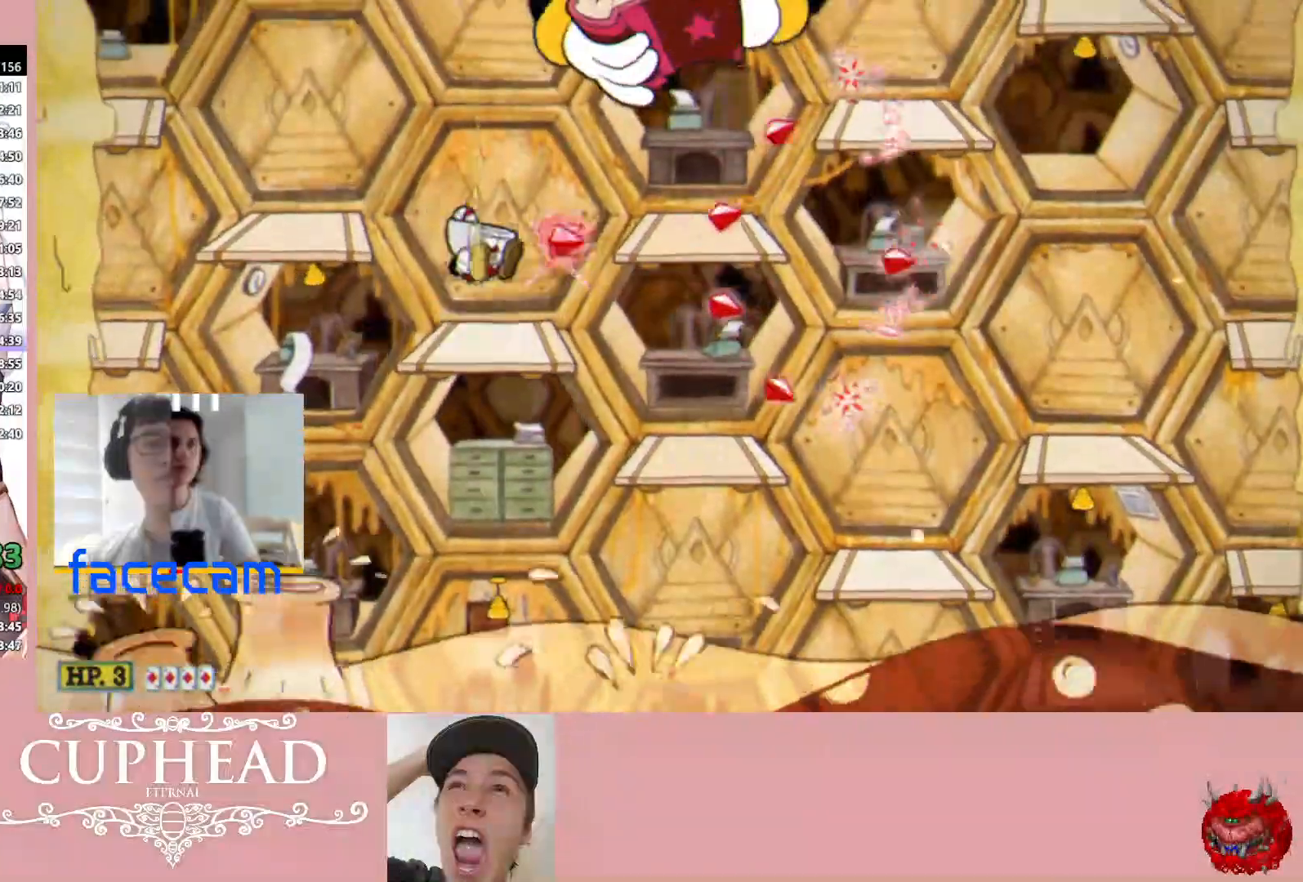
{"dt_ms": 500, "buttons": ["R1"], "left_stick": "up-right", "right_stick": "center", "events": [[167, "A", "up"], [217, "left_stick", "up-right"], [250, "X", "down"], [350, "L1", "down"], [367, "X", "up"], [467, "L1", "up"]]}
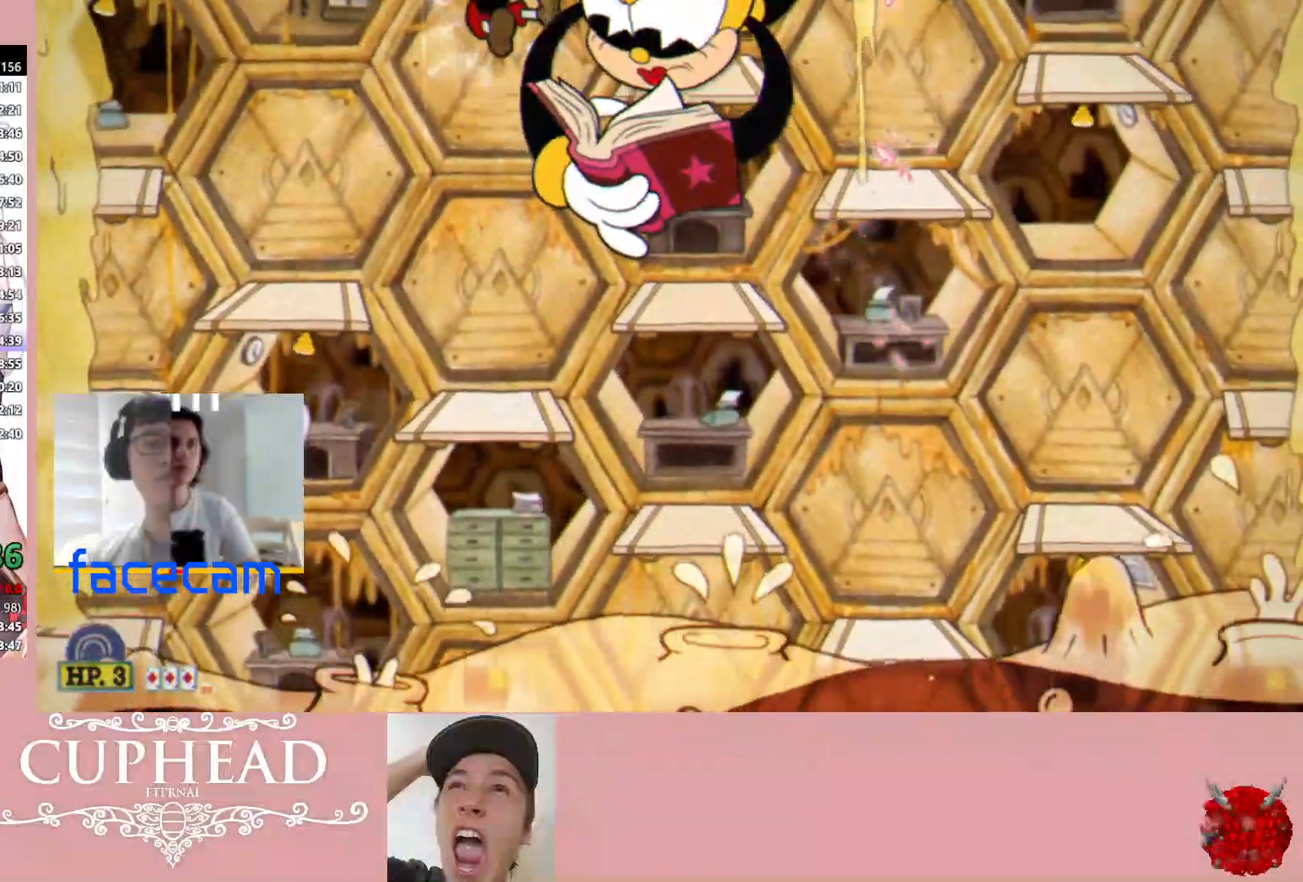
{"dt_ms": 500, "buttons": ["R1"], "left_stick": "center", "right_stick": "center", "events": [[67, "left_stick", "center"], [200, "L1", "down"], [283, "L1", "up"], [383, "L1", "down"], [467, "L1", "up"]]}
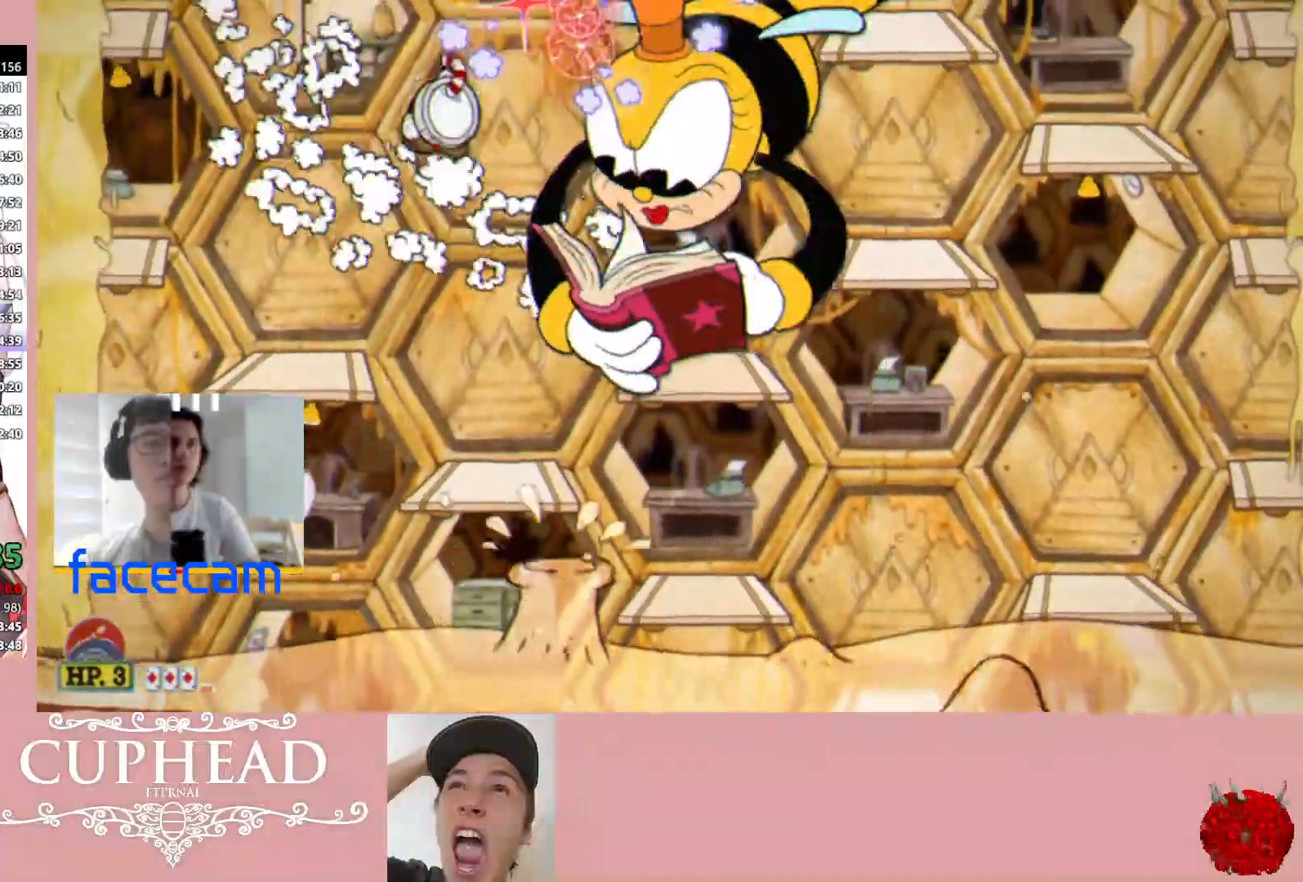
{"dt_ms": 500, "buttons": ["R1"], "left_stick": "up-right", "right_stick": "center", "events": [[283, "A", "down"], [467, "left_stick", "up-right"], [500, "A", "up"]]}
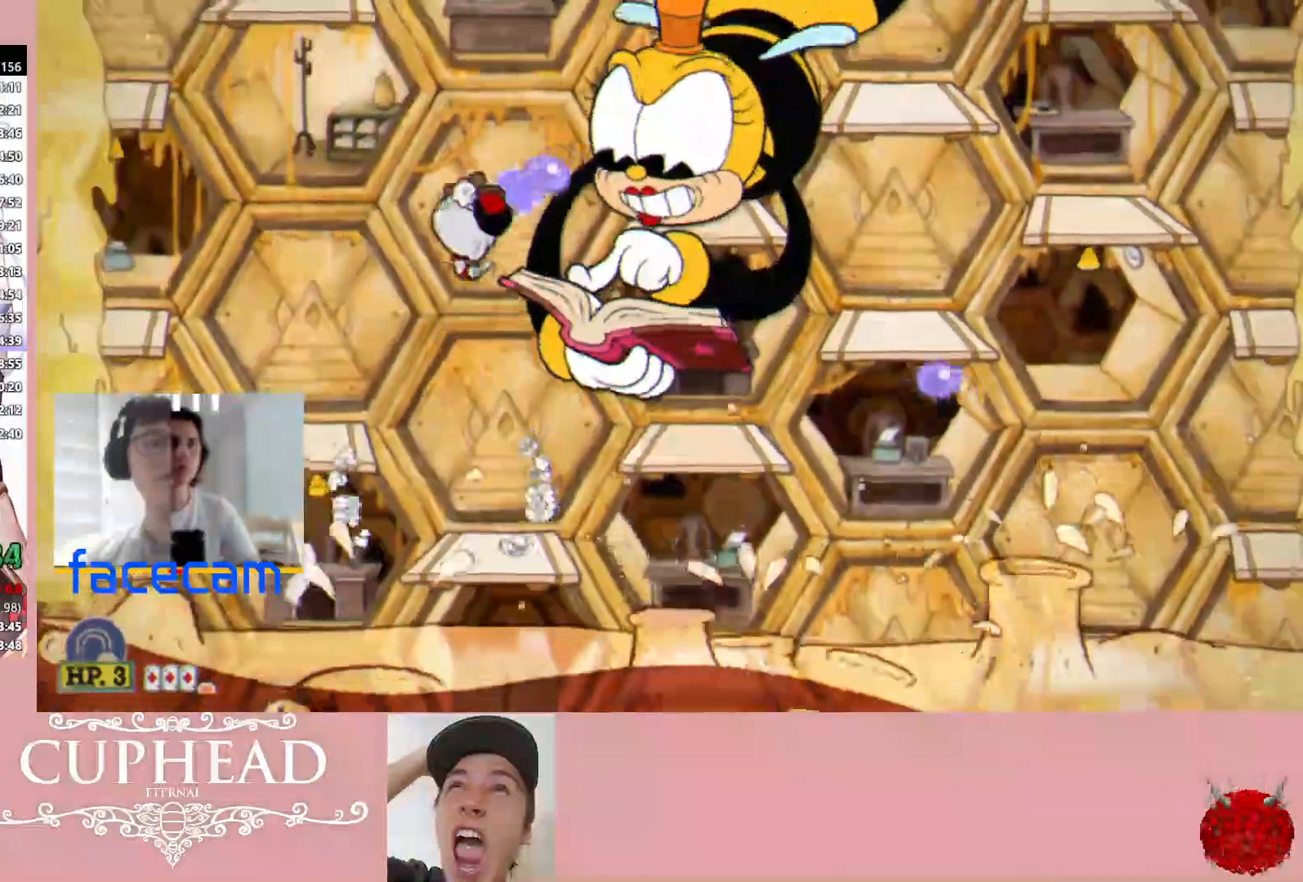
{"dt_ms": 500, "buttons": ["L1", "R1"], "left_stick": "up-right", "right_stick": "center", "events": [[83, "X", "down"], [150, "L1", "down"], [217, "X", "up"], [250, "L1", "up"], [433, "L1", "down"]]}
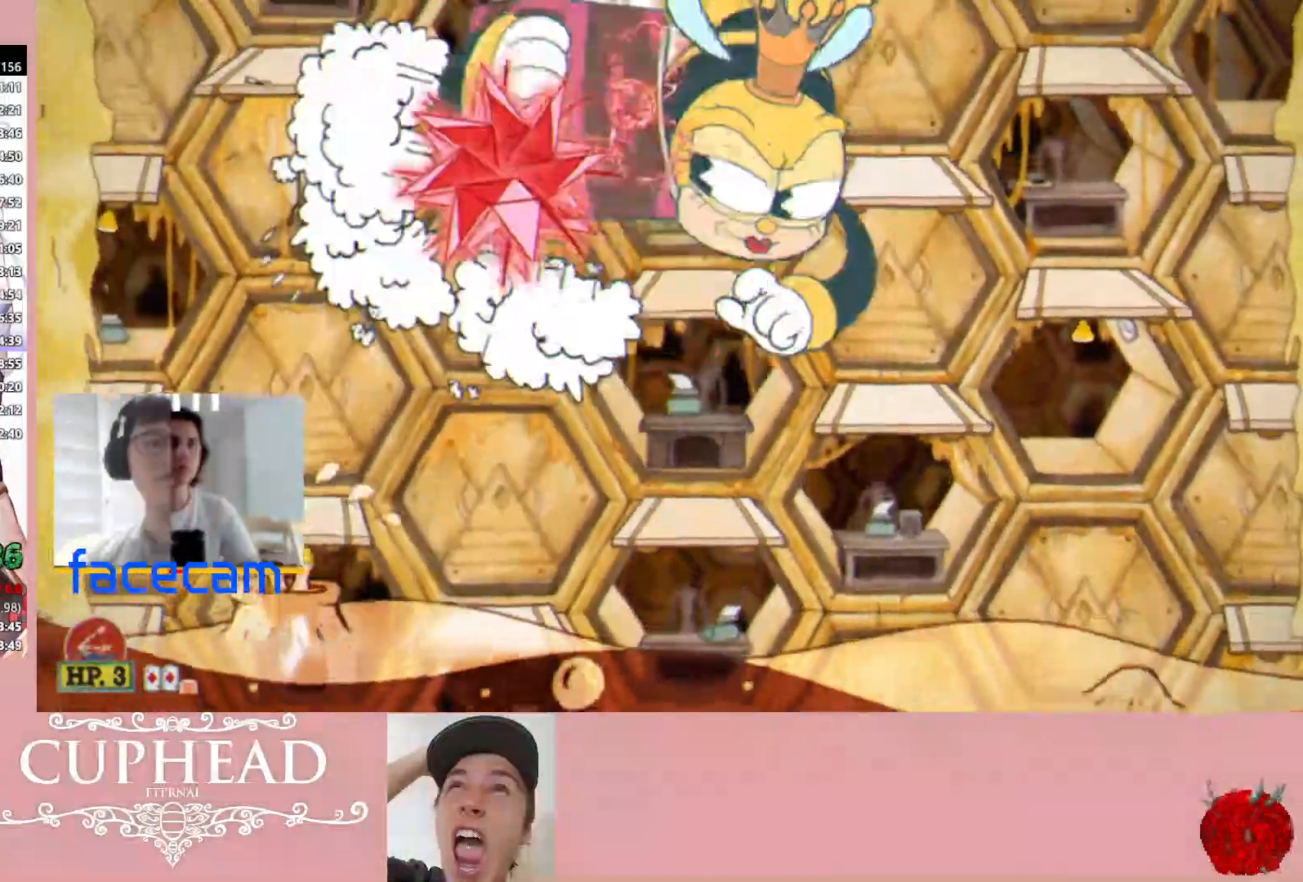
{"dt_ms": 500, "buttons": ["R1"], "left_stick": "center", "right_stick": "center", "events": [[33, "L1", "up"], [183, "left_stick", "center"], [367, "L1", "down"], [433, "L1", "up"]]}
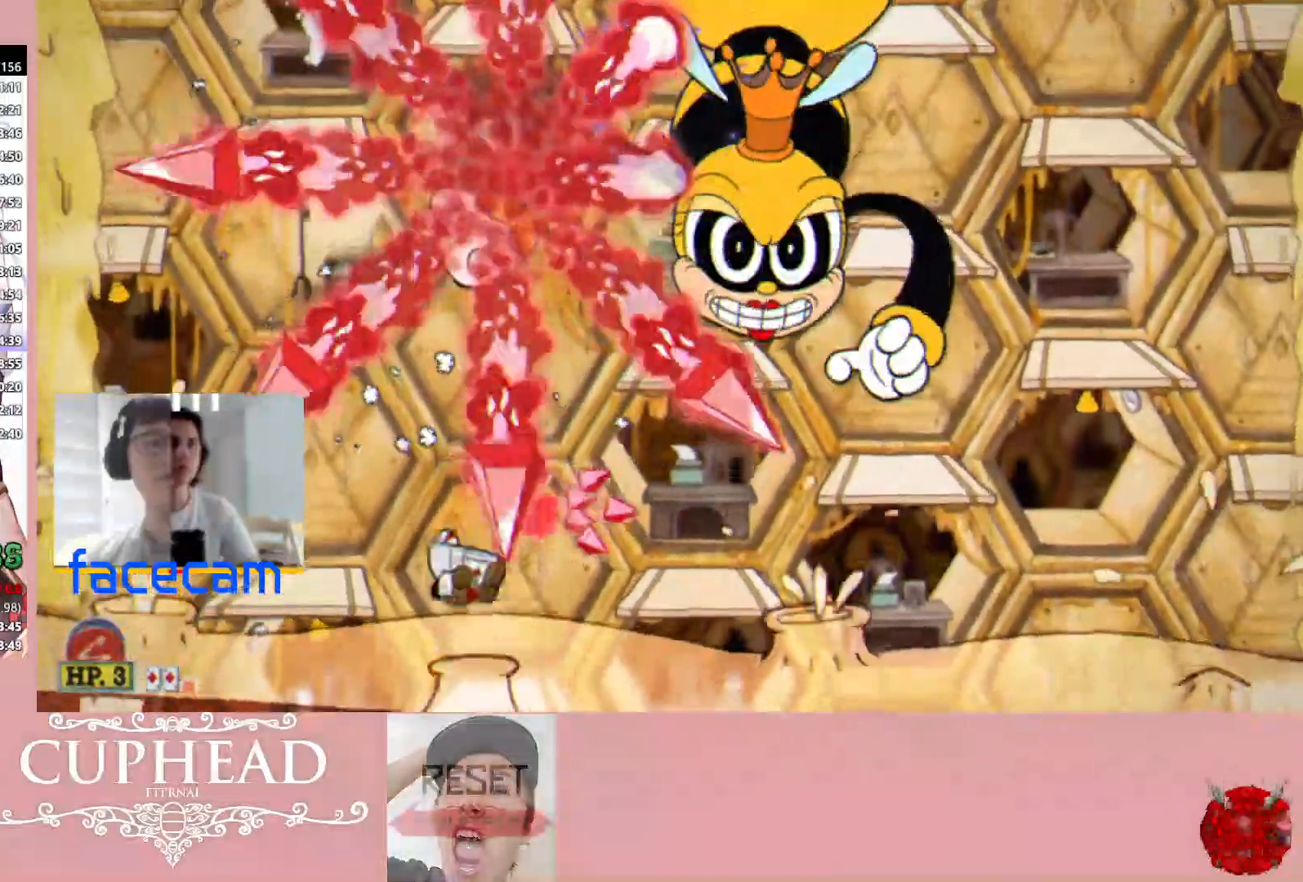
{"dt_ms": 500, "buttons": ["X", "R1"], "left_stick": "up-right", "right_stick": "center", "events": [[133, "A", "down"], [133, "left_stick", "up-right"], [367, "A", "up"], [500, "X", "down"]]}
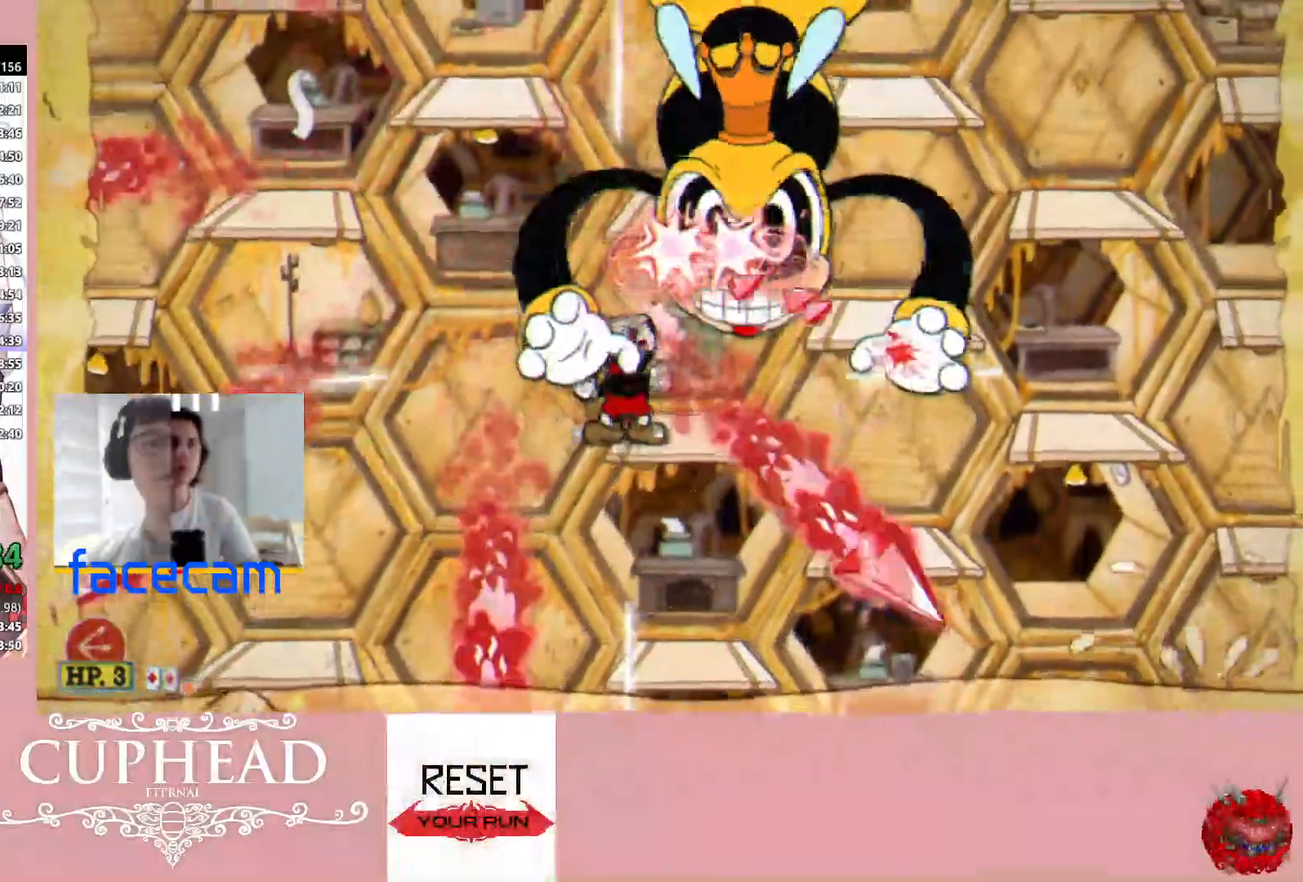
{"dt_ms": 500, "buttons": ["R1"], "left_stick": "up-right", "right_stick": "center", "events": [[67, "L1", "down"], [117, "X", "up"], [167, "L1", "up"], [350, "L1", "down"], [433, "L1", "up"]]}
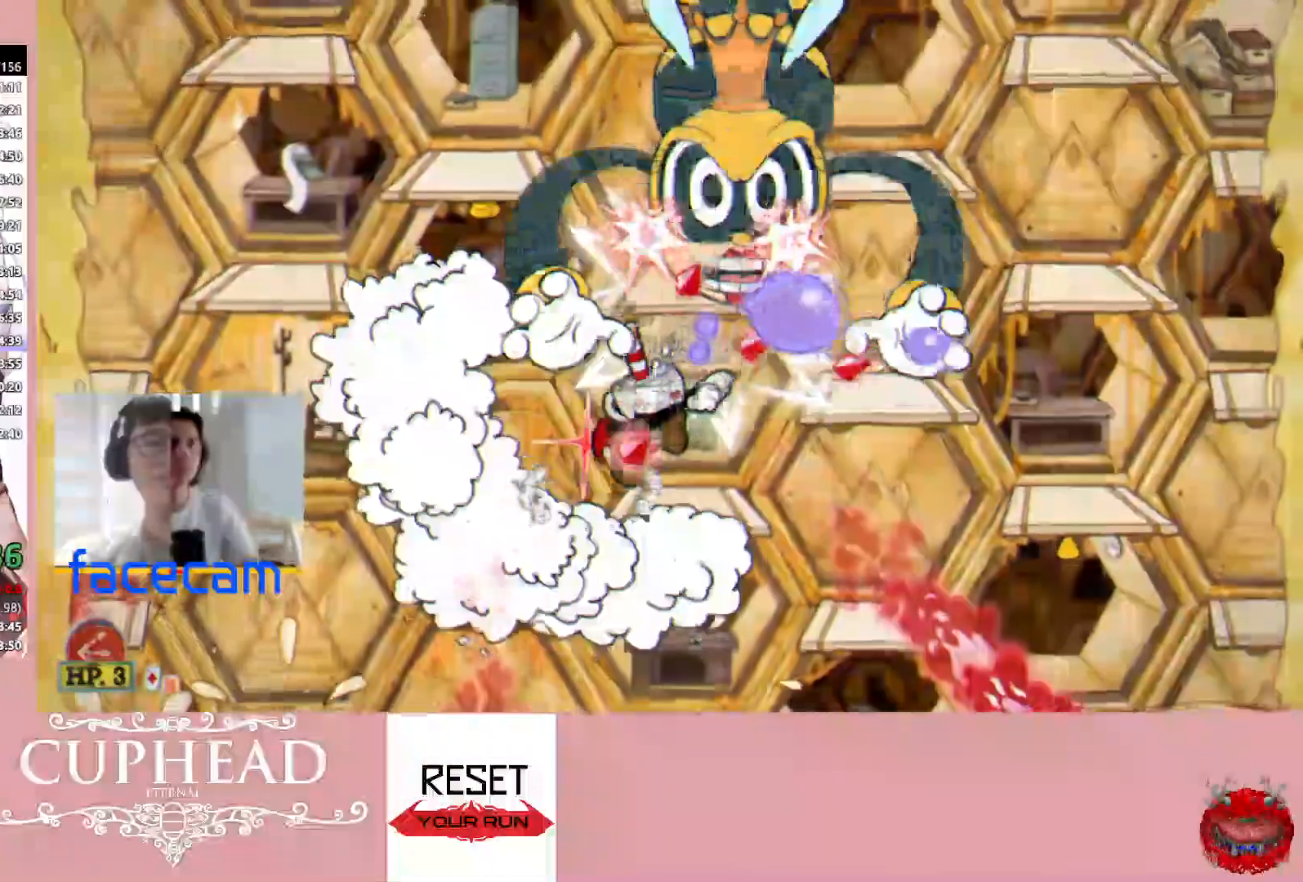
{"dt_ms": 500, "buttons": ["R1"], "left_stick": "up", "right_stick": "center", "events": [[317, "A", "down"], [350, "left_stick", "up"], [417, "A", "up"]]}
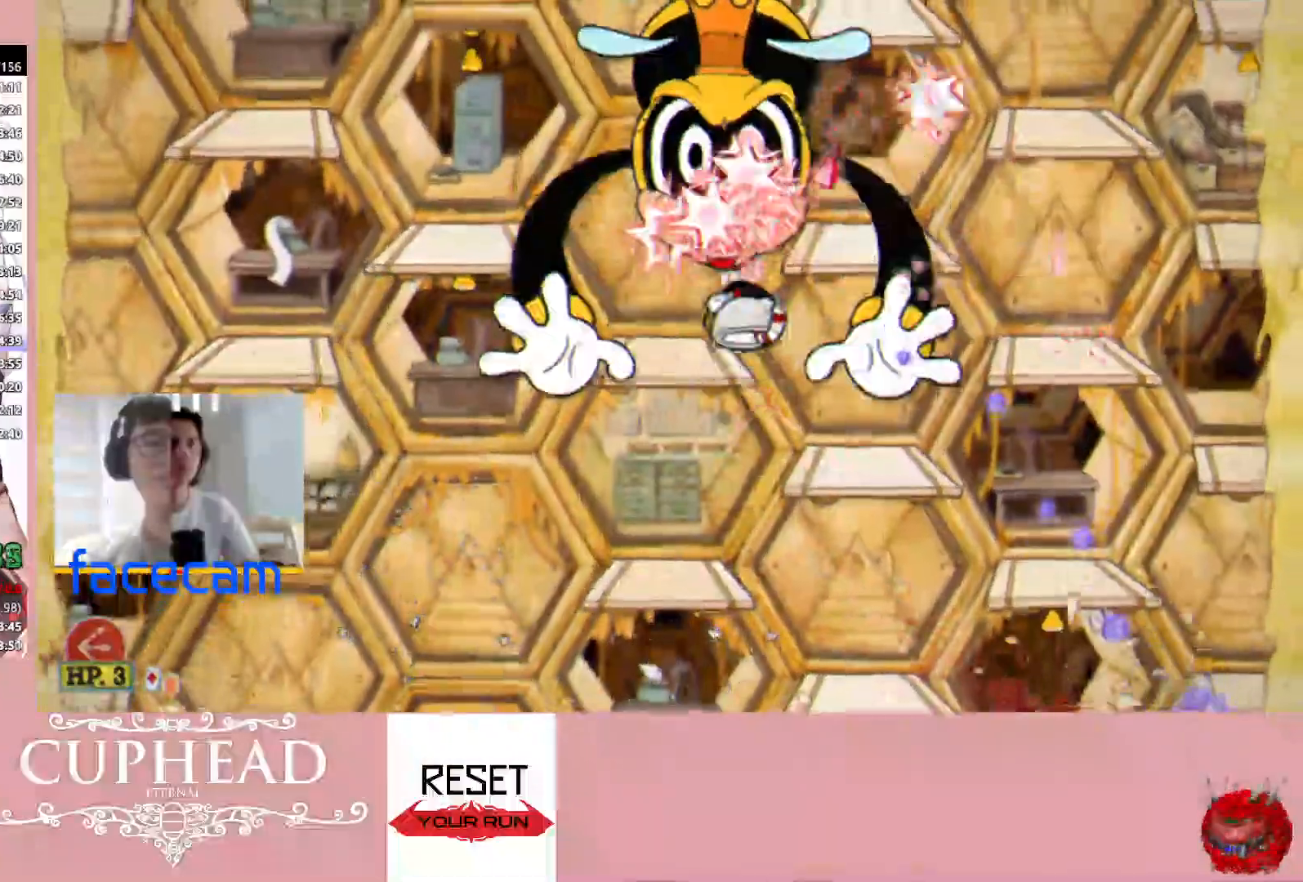
{"dt_ms": 500, "buttons": ["R1"], "left_stick": "up", "right_stick": "center", "events": [[67, "X", "down"], [117, "L1", "down"], [183, "X", "up"], [200, "L1", "up"], [400, "L1", "down"], [500, "L1", "up"]]}
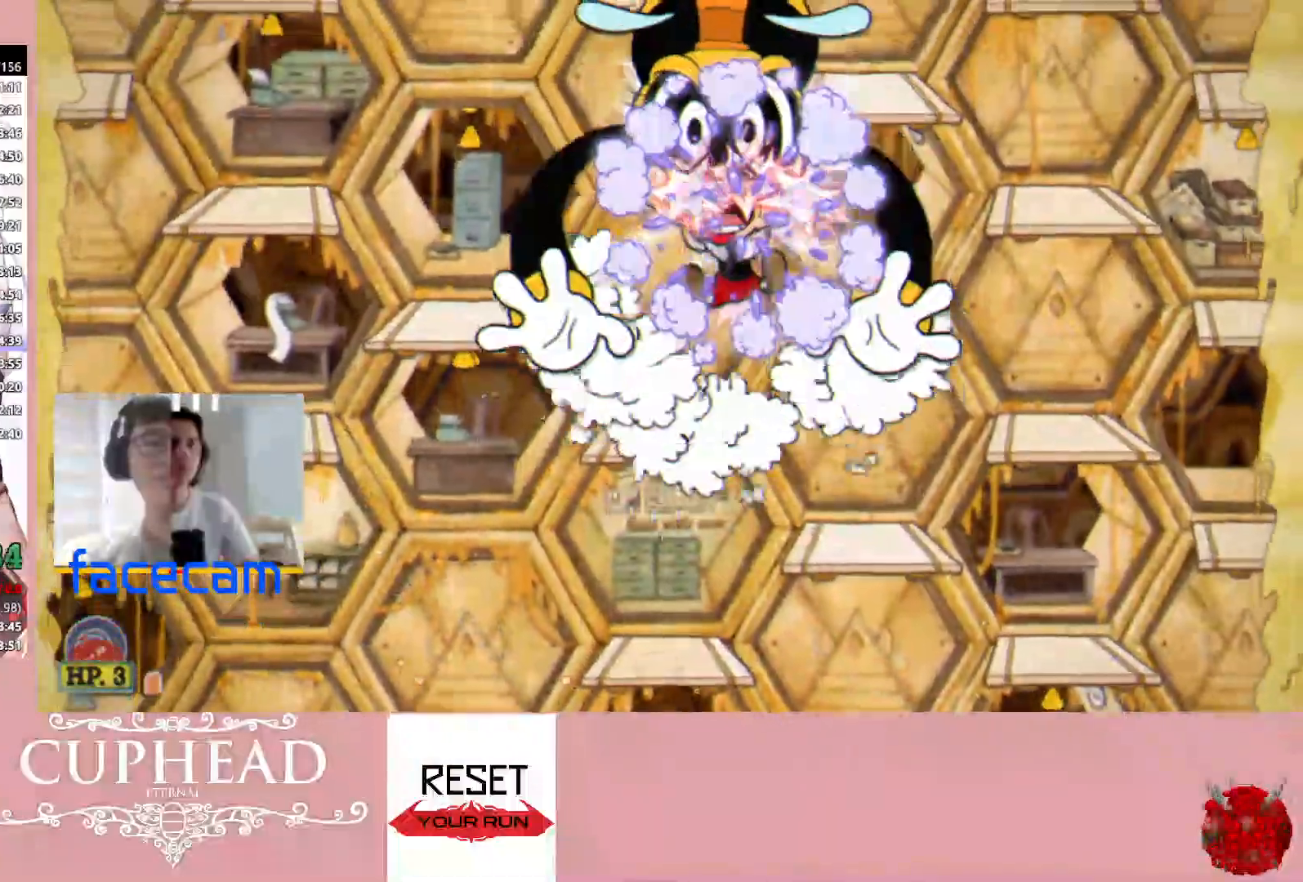
{"dt_ms": 500, "buttons": ["R1"], "left_stick": "up", "right_stick": "center", "events": []}
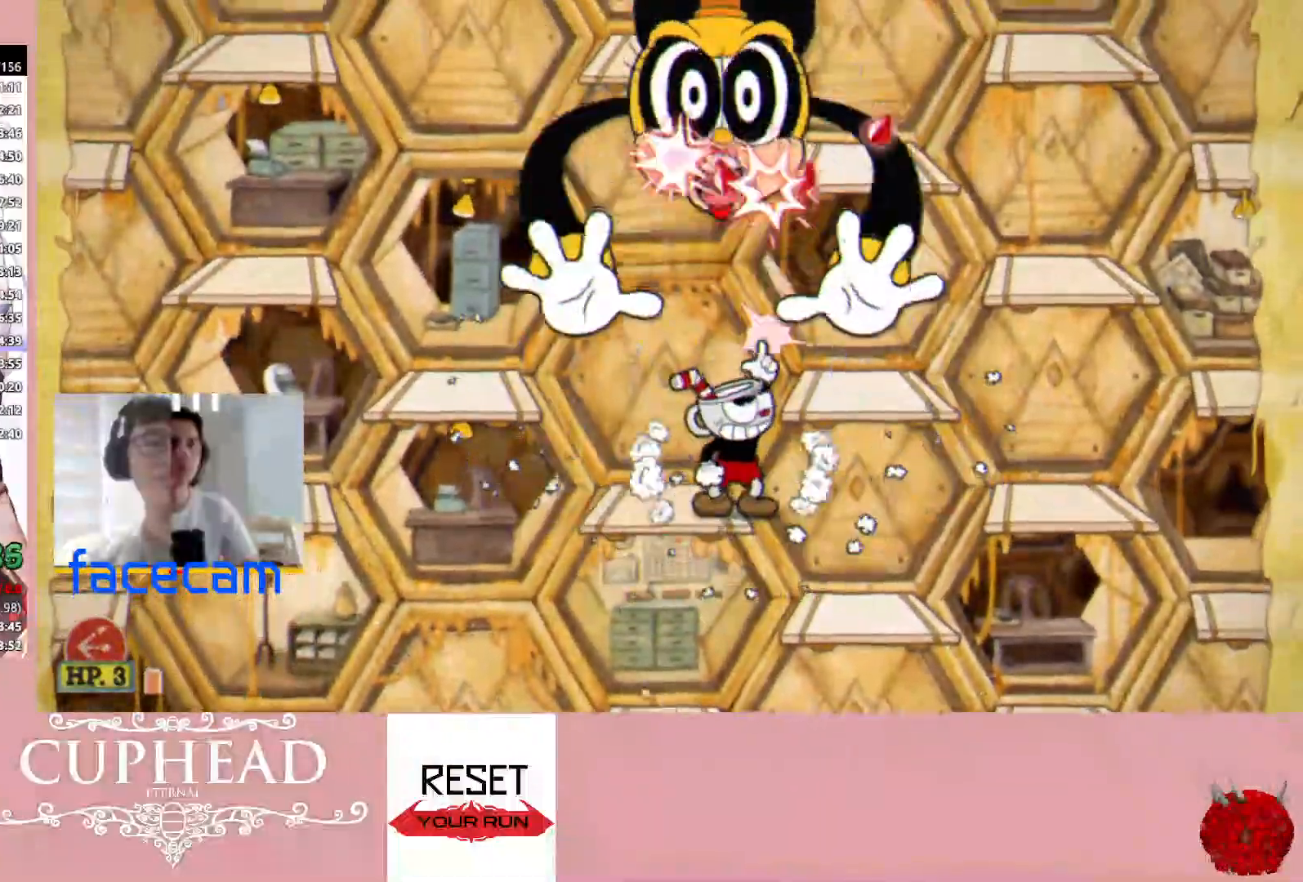
{"dt_ms": 500, "buttons": ["R1"], "left_stick": "up", "right_stick": "center", "events": [[50, "A", "down"], [150, "A", "up"]]}
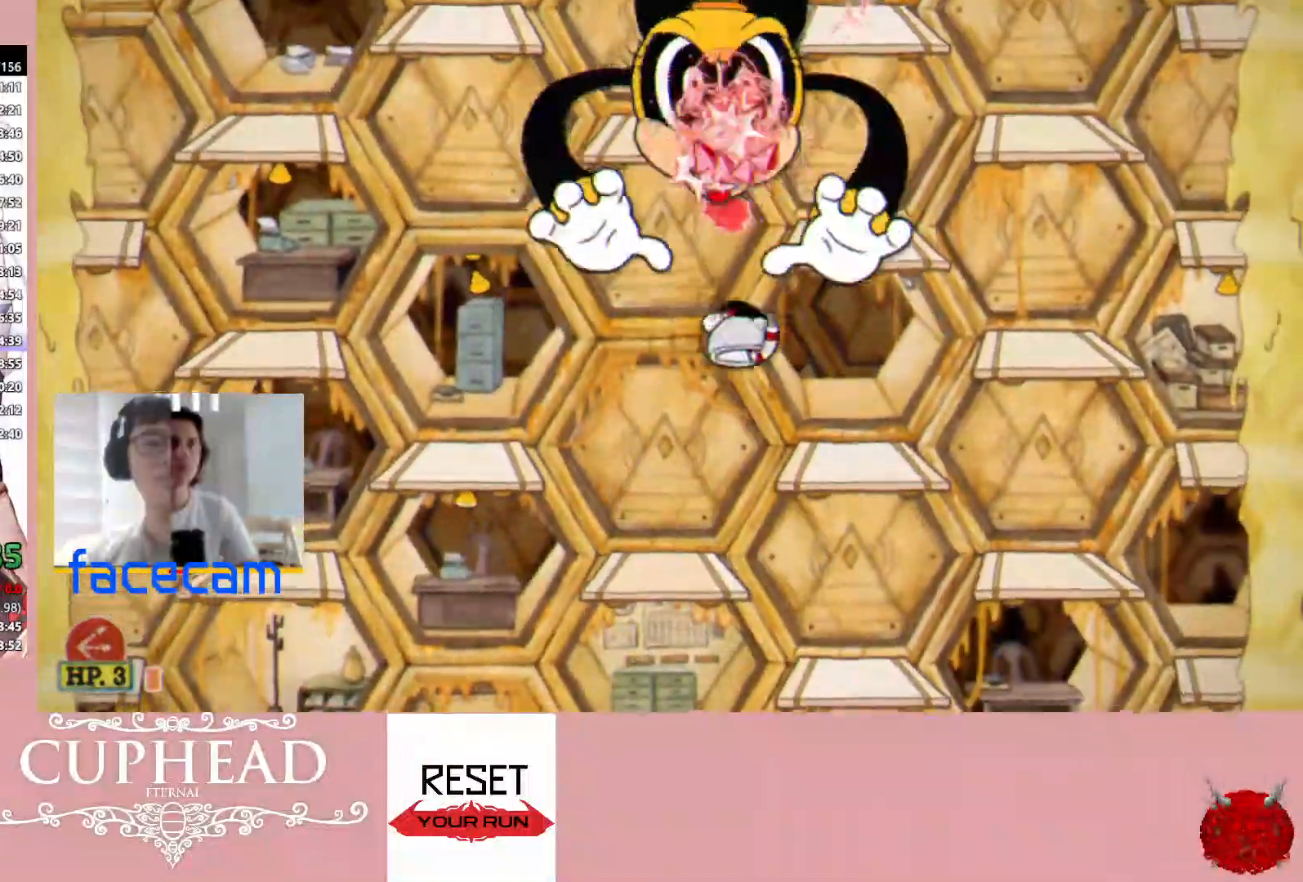
{"dt_ms": 500, "buttons": ["A", "R1"], "left_stick": "up", "right_stick": "center", "events": [[250, "A", "down"]]}
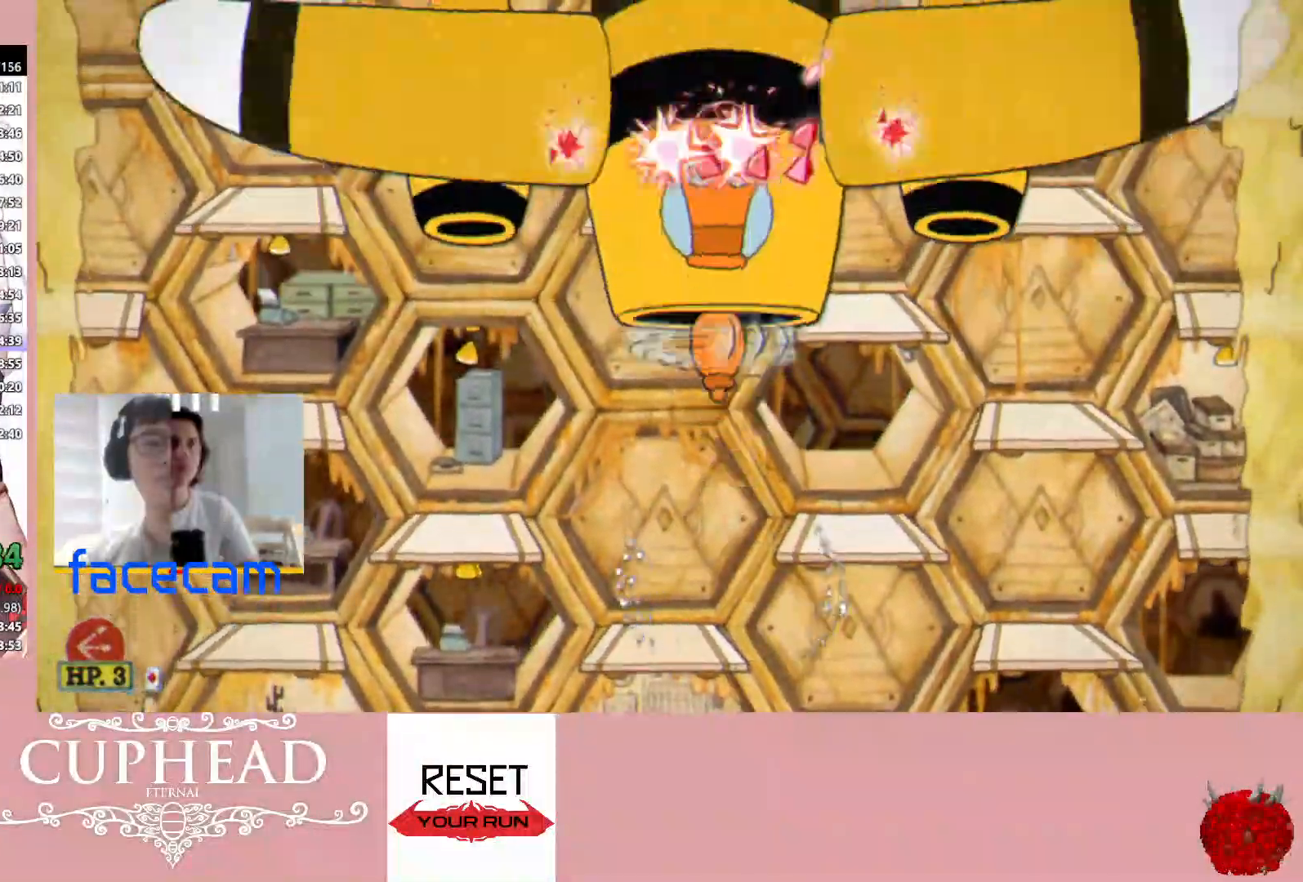
{"dt_ms": 500, "buttons": [], "left_stick": "up-right", "right_stick": "center", "events": [[183, "A", "up"], [267, "left_stick", "up-right"], [417, "R1", "up"]]}
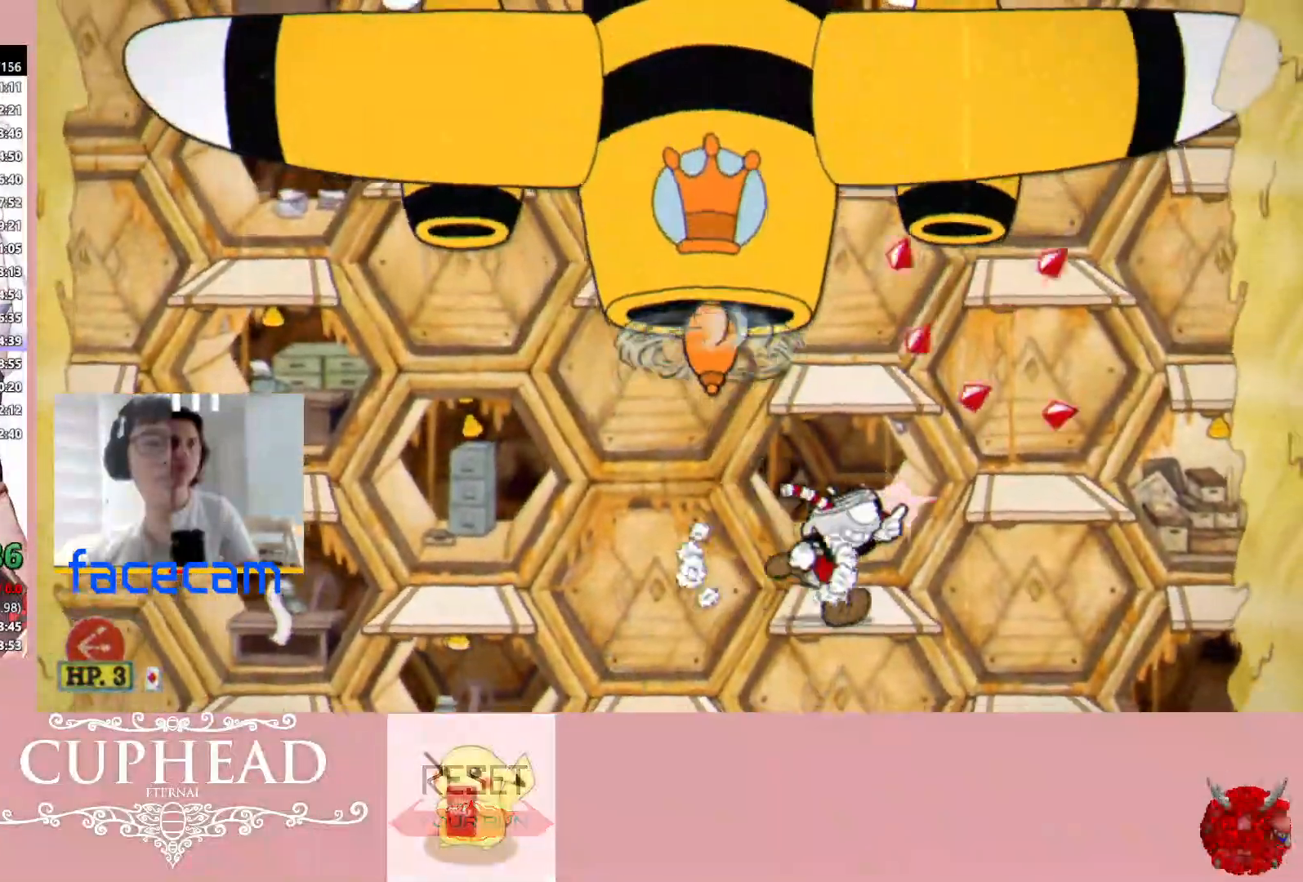
{"dt_ms": 500, "buttons": [], "left_stick": "center", "right_stick": "center", "events": [[83, "left_stick", "center"], [150, "A", "down"], [167, "L1", "down"], [300, "L1", "up"], [350, "A", "up"]]}
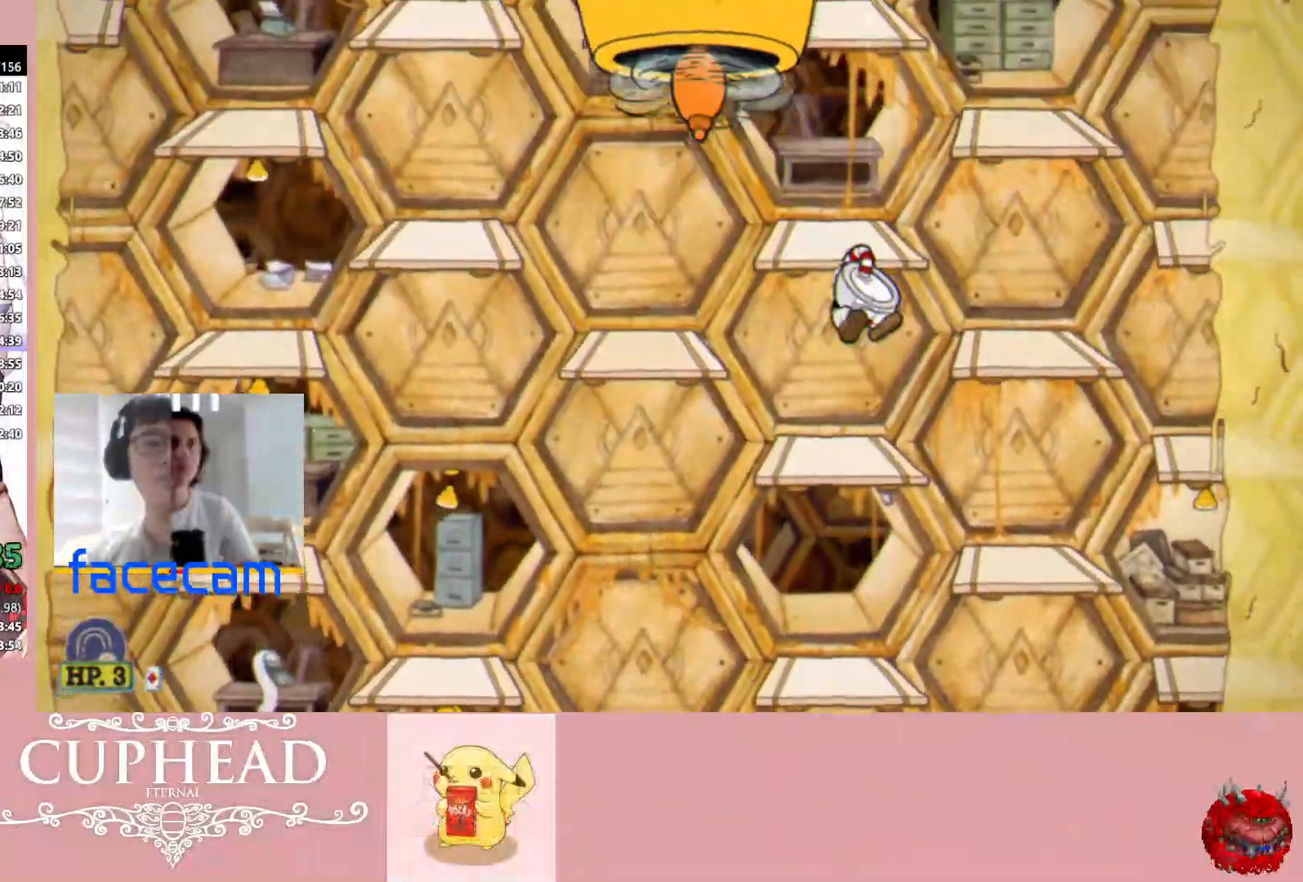
{"dt_ms": 500, "buttons": ["A"], "left_stick": "up-left", "right_stick": "center", "events": [[300, "A", "down"], [300, "left_stick", "up-left"]]}